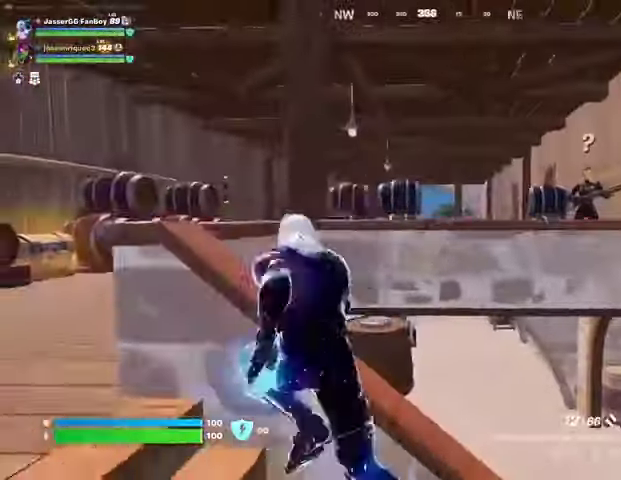
Gameplay with a controller (PlayStation layout); each line is a JSON object with the inputs held at the frame after it (dt_ms = milliseconds from this image to that frame). "events" lists button and stick changes between this image and that frame as [ms after this image, input, new state], when the widget could be followed in between.
{"dt_ms": 1000, "buttons": [], "left_stick": "up", "right_stick": "center"}
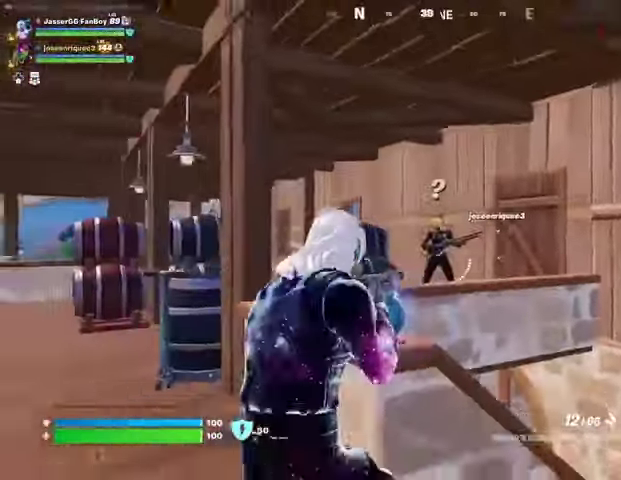
{"dt_ms": 500, "buttons": ["L1", "L2"], "left_stick": "left", "right_stick": "left", "events": [[67, "L2", "down"], [67, "left_stick", "up-right"], [67, "right_stick", "up-right"], [100, "L1", "down"], [133, "R2", "down"], [133, "right_stick", "center"], [200, "R2", "up"], [200, "left_stick", "center"], [467, "left_stick", "left"], [467, "right_stick", "left"]]}
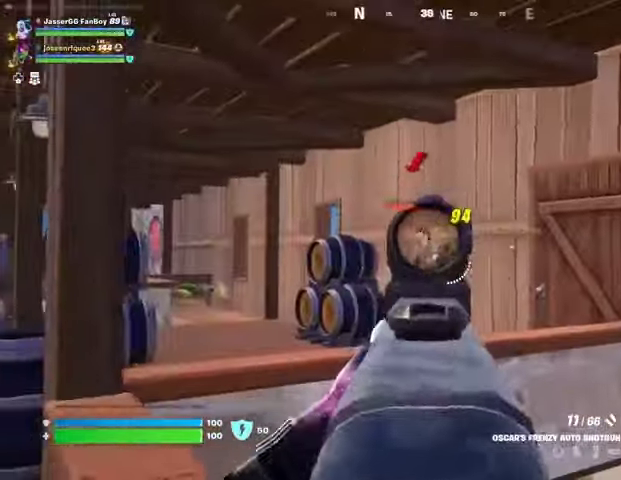
{"dt_ms": 500, "buttons": [], "left_stick": "center", "right_stick": "left", "events": [[33, "R2", "down"], [67, "right_stick", "center"], [133, "R2", "up"], [167, "left_stick", "right"], [233, "right_stick", "left"], [267, "left_stick", "center"], [367, "left_stick", "right"], [400, "R2", "down"], [433, "L1", "up"], [500, "L2", "up"], [500, "R2", "up"], [500, "left_stick", "center"]]}
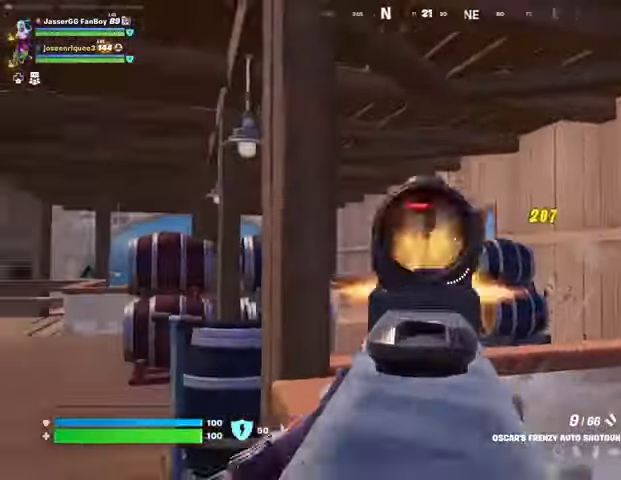
{"dt_ms": 500, "buttons": [], "left_stick": "left", "right_stick": "center", "events": [[67, "left_stick", "left"], [200, "right_stick", "center"]]}
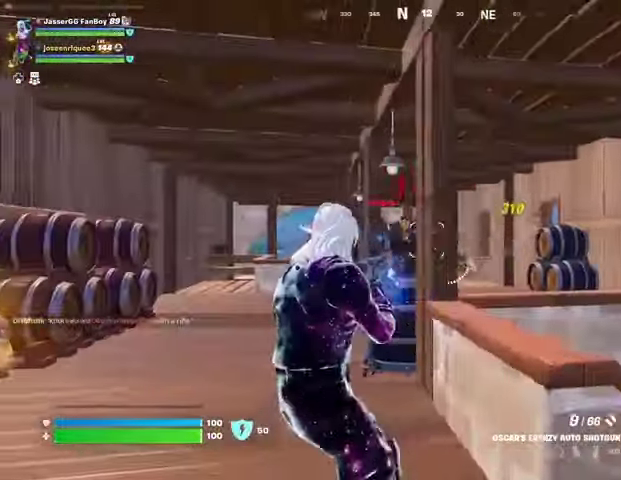
{"dt_ms": 500, "buttons": ["L2"], "left_stick": "down-left", "right_stick": "center", "events": [[167, "L1", "down"], [167, "L2", "down"], [233, "L1", "up"], [233, "R2", "down"], [333, "R2", "up"], [367, "L1", "down"], [433, "L1", "up"], [500, "left_stick", "down-left"]]}
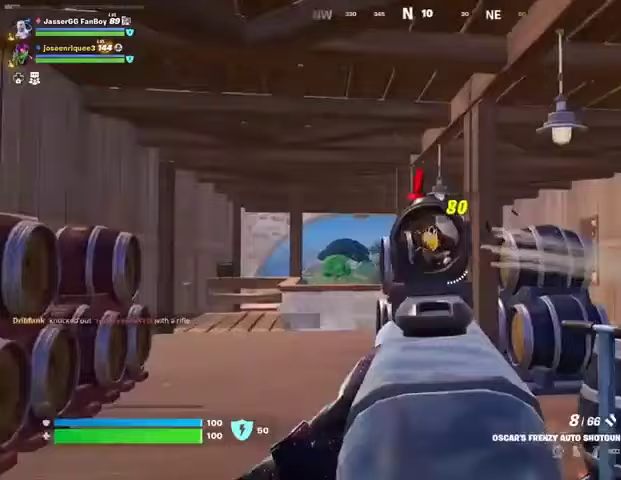
{"dt_ms": 500, "buttons": ["L2", "R2"], "left_stick": "up-left", "right_stick": "right", "events": [[100, "left_stick", "down-right"], [133, "R2", "down"], [133, "right_stick", "right"], [200, "R2", "up"], [233, "right_stick", "center"], [333, "left_stick", "up-left"], [500, "R2", "down"], [500, "right_stick", "right"]]}
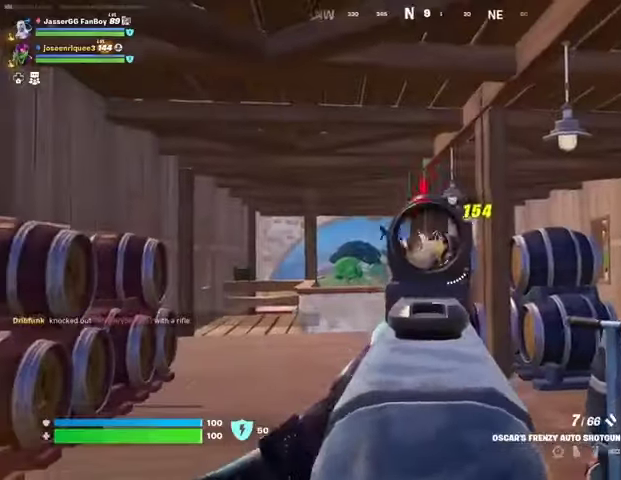
{"dt_ms": 500, "buttons": [], "left_stick": "up", "right_stick": "down"}
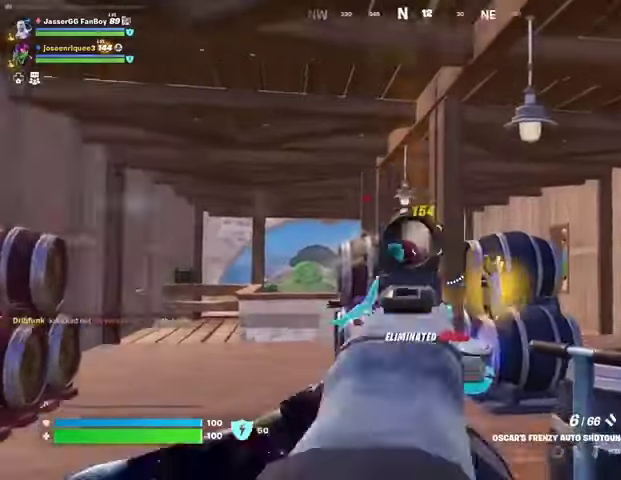
{"dt_ms": 500, "buttons": [], "left_stick": "up", "right_stick": "center", "events": [[167, "right_stick", "center"], [333, "TRIANGLE", "down"], [400, "TRIANGLE", "up"]]}
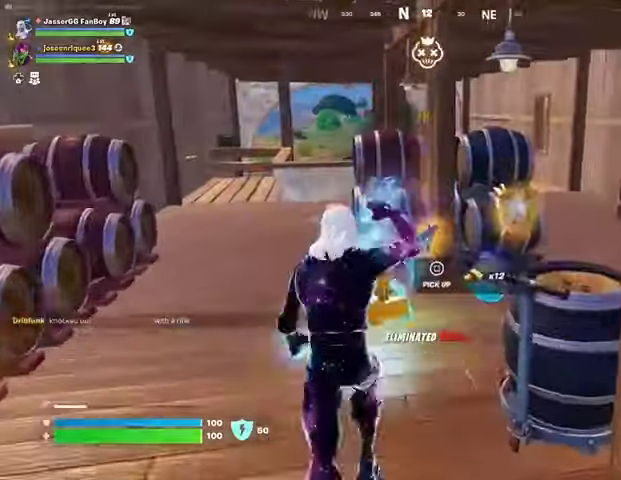
{"dt_ms": 500, "buttons": [], "left_stick": "left", "right_stick": "center", "events": [[33, "right_stick", "right"], [133, "right_stick", "center"], [167, "SQUARE", "down"], [233, "SQUARE", "up"], [467, "left_stick", "left"]]}
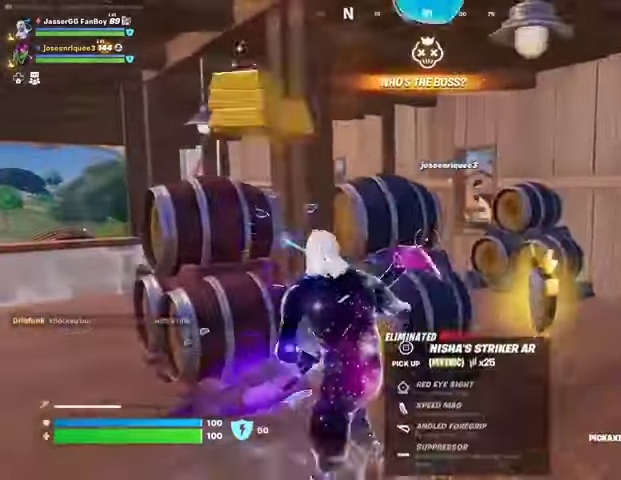
{"dt_ms": 500, "buttons": [], "left_stick": "up-right", "right_stick": "center", "events": [[133, "left_stick", "down"], [233, "left_stick", "right"], [233, "right_stick", "right"], [333, "right_stick", "center"], [367, "left_stick", "up-right"], [400, "SQUARE", "down"], [467, "SQUARE", "up"]]}
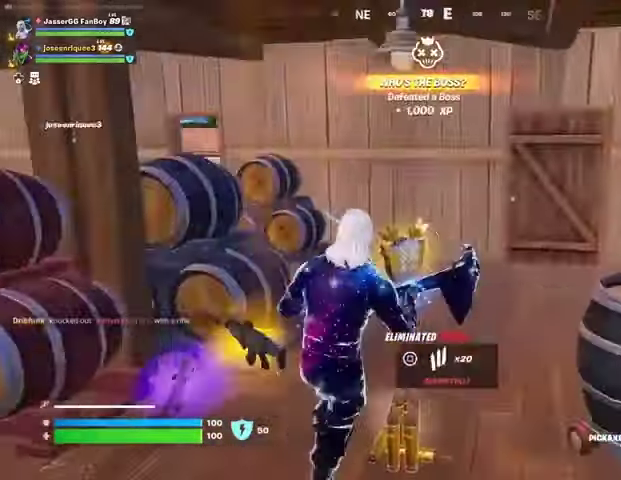
{"dt_ms": 500, "buttons": [], "left_stick": "center", "right_stick": "center", "events": [[33, "right_stick", "left"], [100, "left_stick", "down-right"], [167, "left_stick", "down-left"], [167, "right_stick", "center"], [433, "R1", "down"], [467, "left_stick", "center"], [500, "R1", "up"]]}
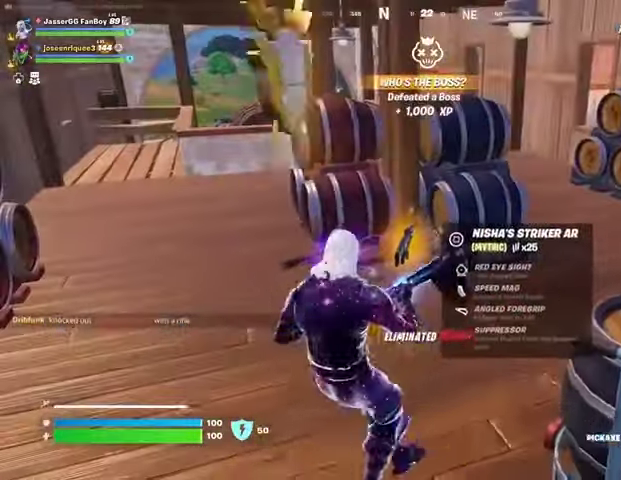
{"dt_ms": 500, "buttons": [], "left_stick": "center", "right_stick": "center", "events": [[67, "R1", "down"], [167, "R1", "up"], [233, "SQUARE", "down"], [367, "SQUARE", "up"]]}
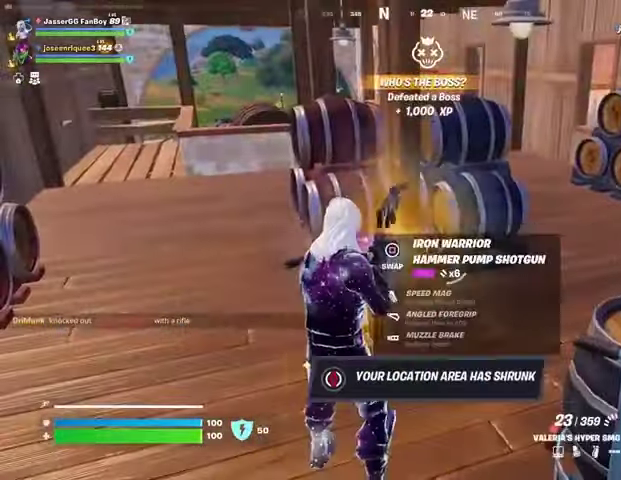
{"dt_ms": 500, "buttons": [], "left_stick": "up-left", "right_stick": "center", "events": [[100, "left_stick", "left"], [167, "right_stick", "left"], [267, "left_stick", "up-left"], [267, "right_stick", "center"]]}
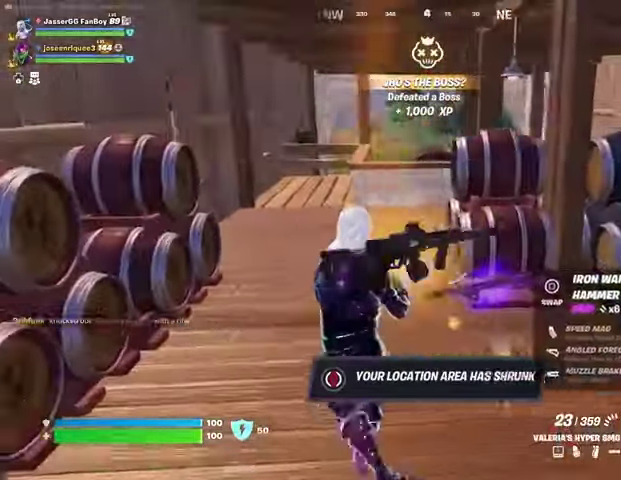
{"dt_ms": 500, "buttons": [], "left_stick": "up", "right_stick": "center", "events": [[233, "left_stick", "up"]]}
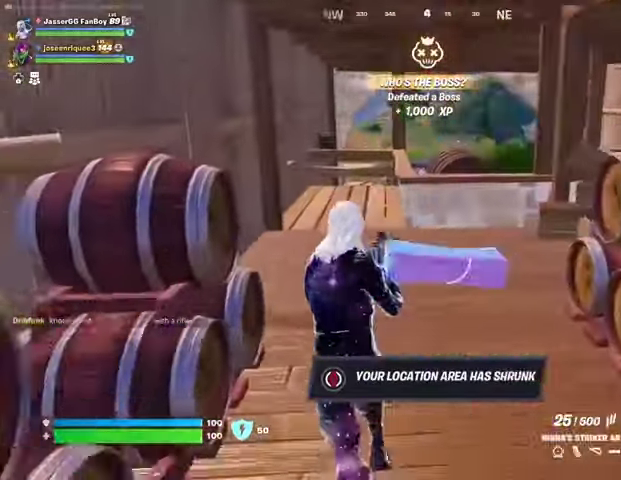
{"dt_ms": 500, "buttons": ["L1"], "left_stick": "up", "right_stick": "center", "events": [[67, "SQUARE", "down"], [133, "SQUARE", "up"], [500, "L1", "down"]]}
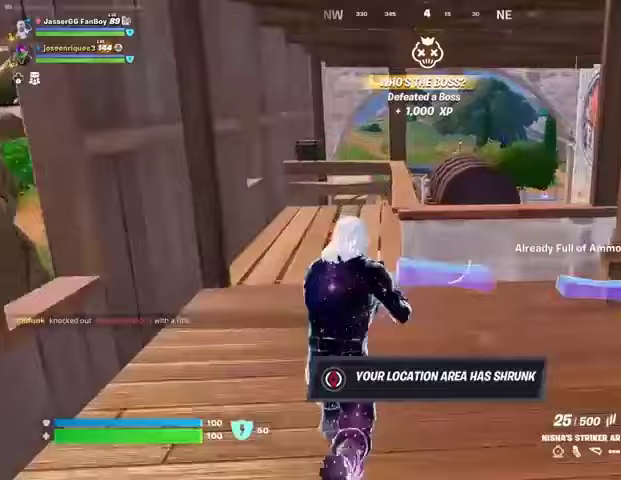
{"dt_ms": 500, "buttons": [], "left_stick": "up", "right_stick": "center", "events": [[100, "L1", "up"], [133, "CROSS", "down"], [233, "CROSS", "up"], [233, "right_stick", "down-left"], [300, "right_stick", "center"], [333, "SQUARE", "down"], [400, "SQUARE", "up"]]}
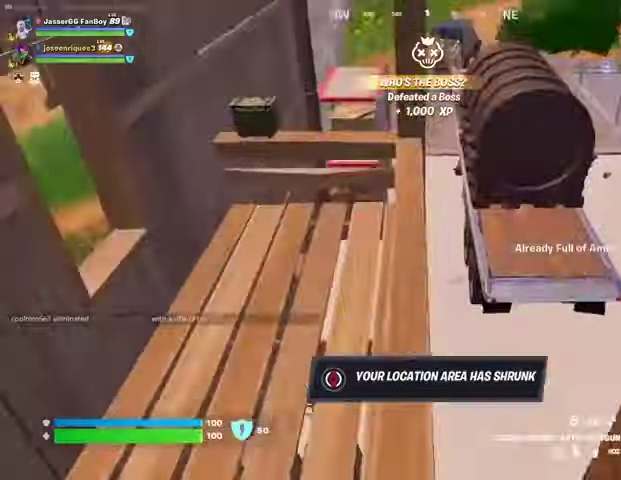
{"dt_ms": 500, "buttons": [], "left_stick": "center", "right_stick": "center", "events": [[33, "right_stick", "right"], [133, "left_stick", "left"], [300, "left_stick", "right"], [367, "left_stick", "center"], [367, "right_stick", "center"]]}
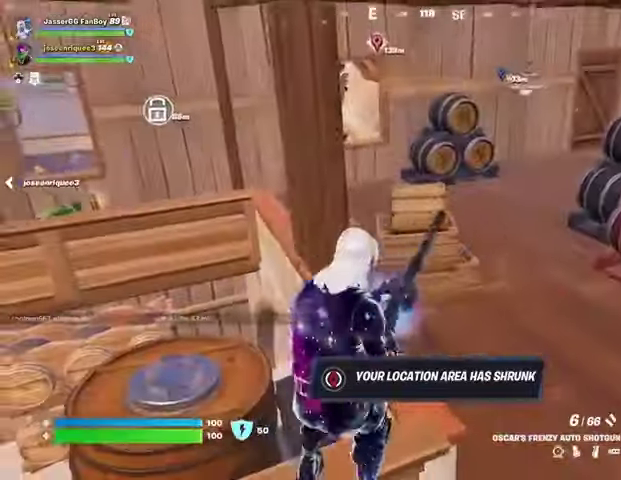
{"dt_ms": 500, "buttons": [], "left_stick": "down-left", "right_stick": "center", "events": [[100, "right_stick", "right"], [233, "right_stick", "center"], [333, "left_stick", "left"], [433, "left_stick", "down-left"]]}
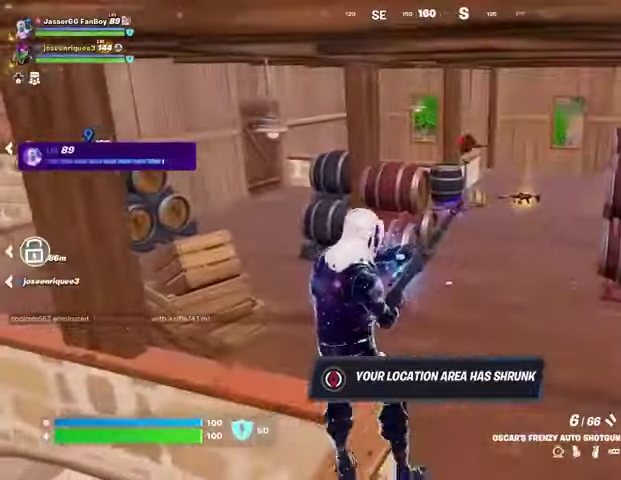
{"dt_ms": 500, "buttons": ["R2"], "left_stick": "left", "right_stick": "center", "events": [[200, "left_stick", "right"], [200, "right_stick", "up-right"], [300, "right_stick", "center"], [367, "L1", "down"], [367, "L2", "down"], [367, "left_stick", "up"], [433, "L1", "up"], [433, "L2", "up"], [467, "left_stick", "left"], [500, "R2", "down"]]}
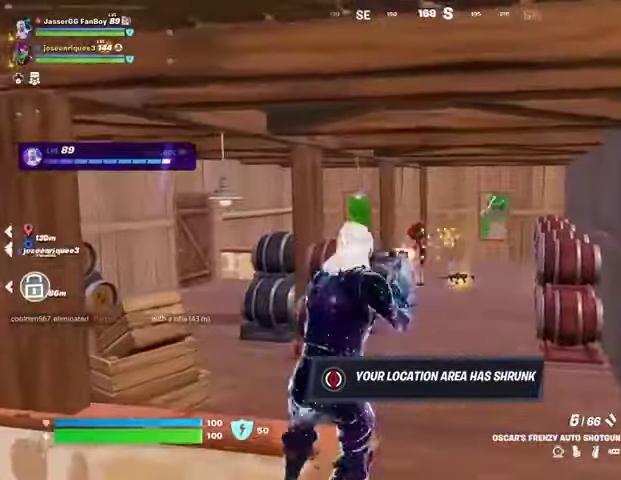
{"dt_ms": 500, "buttons": ["L1", "L2", "R3"], "left_stick": "center", "right_stick": "center", "events": [[67, "R2", "up"], [67, "right_stick", "down"], [100, "left_stick", "center"], [167, "R1", "down"], [167, "left_stick", "up"], [167, "right_stick", "center"], [233, "R1", "up"], [433, "L1", "down"], [433, "L2", "down"], [433, "left_stick", "center"], [500, "R3", "down"]]}
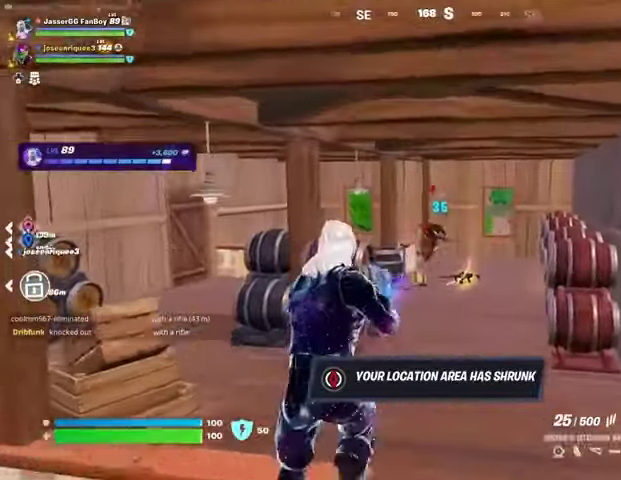
{"dt_ms": 500, "buttons": ["L2", "R2"], "left_stick": "center", "right_stick": "up-left", "events": [[33, "R2", "down"], [67, "L1", "up"], [100, "R3", "up"], [167, "right_stick", "right"], [333, "right_stick", "up"], [433, "right_stick", "up-left"]]}
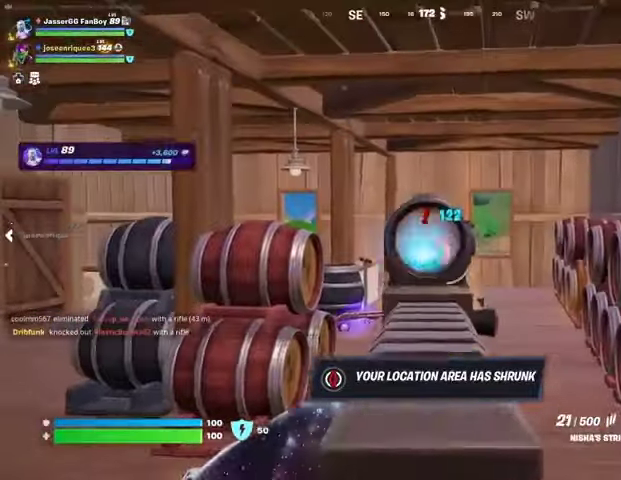
{"dt_ms": 500, "buttons": ["L2", "R2"], "left_stick": "center", "right_stick": "center", "events": [[67, "right_stick", "center"]]}
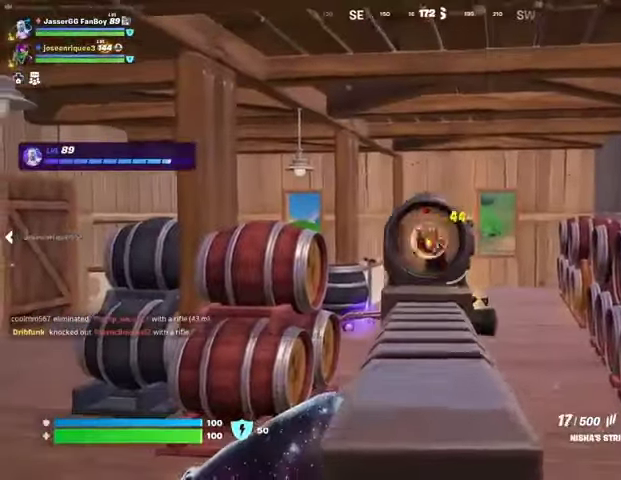
{"dt_ms": 500, "buttons": [], "left_stick": "down", "right_stick": "left", "events": [[167, "R3", "down"], [267, "L1", "down"], [267, "L2", "up"], [267, "R2", "up"], [267, "R3", "up"], [267, "left_stick", "down"], [267, "right_stick", "down-left"], [300, "L1", "up"], [500, "right_stick", "left"]]}
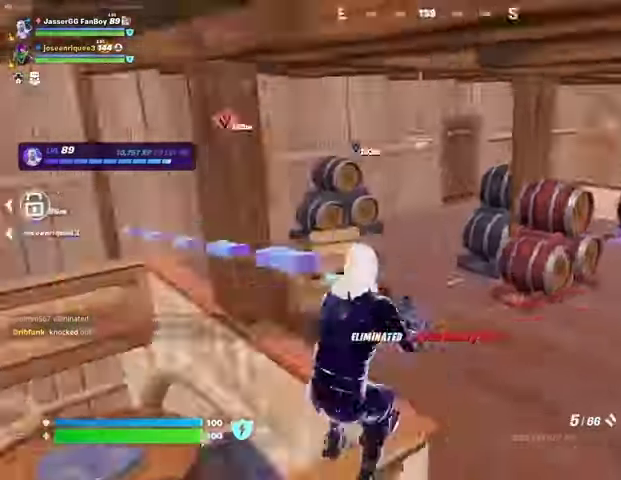
{"dt_ms": 500, "buttons": [], "left_stick": "up", "right_stick": "center", "events": [[33, "left_stick", "left"], [167, "left_stick", "up-left"], [267, "right_stick", "center"], [333, "SQUARE", "down"], [400, "SQUARE", "up"], [400, "left_stick", "up"]]}
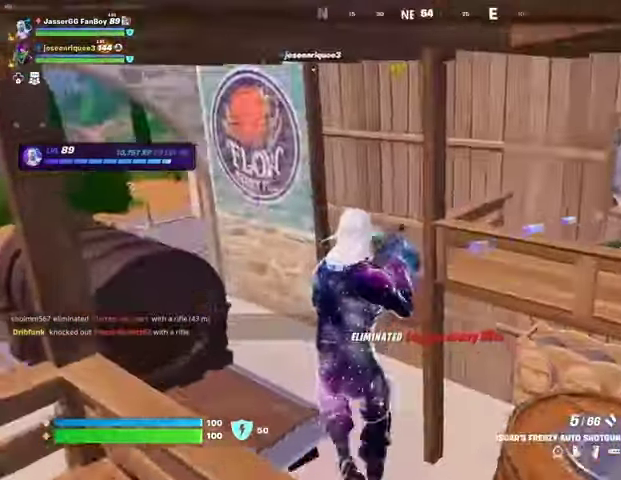
{"dt_ms": 500, "buttons": [], "left_stick": "up-left", "right_stick": "right", "events": [[267, "right_stick", "right"], [367, "left_stick", "up-left"]]}
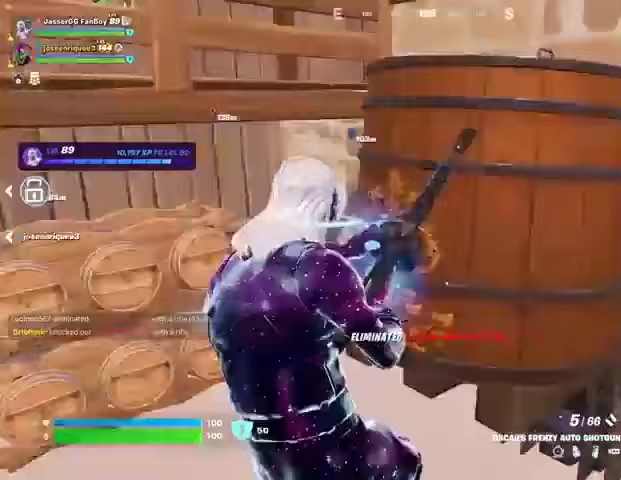
{"dt_ms": 500, "buttons": [], "left_stick": "up-left", "right_stick": "up", "events": [[133, "left_stick", "up"], [133, "right_stick", "center"], [233, "left_stick", "up-right"], [467, "left_stick", "up-left"], [500, "right_stick", "up"]]}
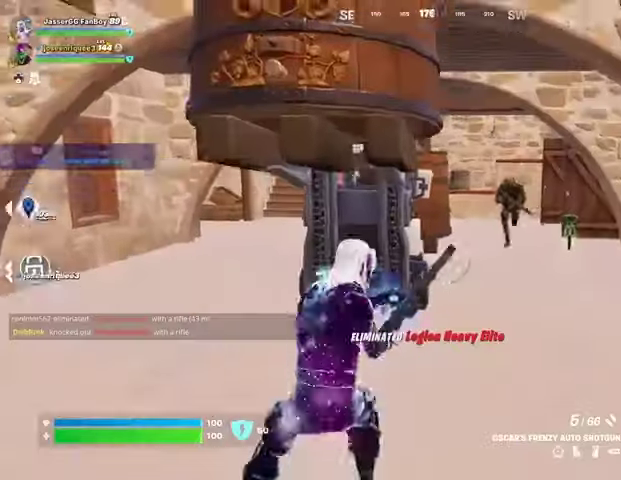
{"dt_ms": 500, "buttons": [], "left_stick": "up-right", "right_stick": "center", "events": [[100, "right_stick", "center"], [133, "left_stick", "up-right"], [333, "R2", "down"], [333, "left_stick", "up-left"], [333, "right_stick", "down"], [367, "R2", "up"], [467, "left_stick", "up-right"], [500, "right_stick", "center"]]}
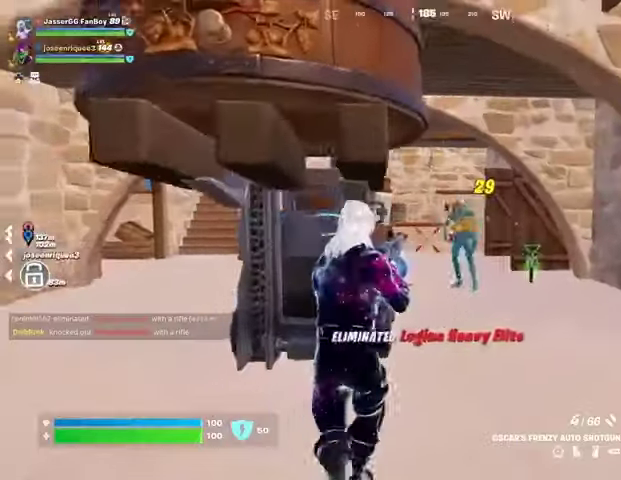
{"dt_ms": 500, "buttons": [], "left_stick": "up-right", "right_stick": "center", "events": [[167, "right_stick", "up"], [233, "R2", "down"], [233, "right_stick", "center"], [300, "R2", "up"], [300, "right_stick", "down-left"], [500, "right_stick", "center"]]}
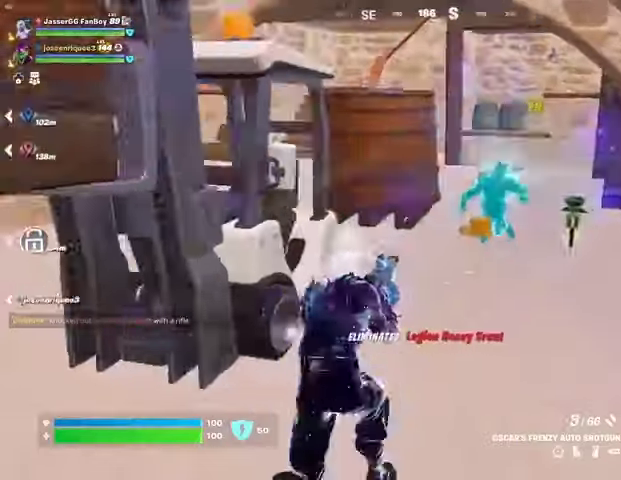
{"dt_ms": 500, "buttons": [], "left_stick": "up-right", "right_stick": "center", "events": [[67, "L3", "down"], [167, "L3", "up"]]}
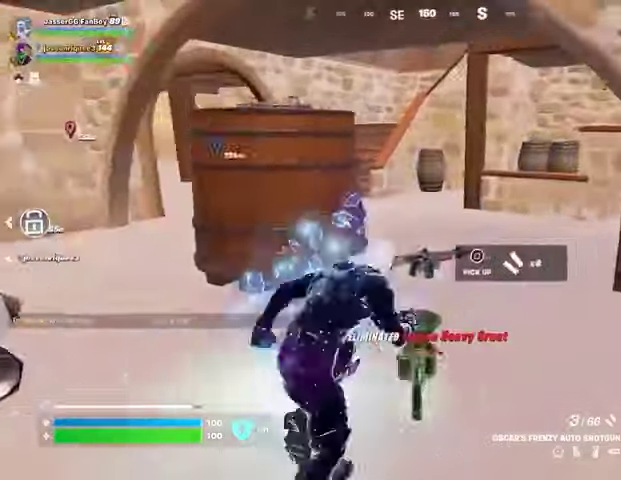
{"dt_ms": 500, "buttons": [], "left_stick": "up-right", "right_stick": "center", "events": [[100, "right_stick", "left"], [233, "right_stick", "center"], [367, "right_stick", "left"], [467, "right_stick", "center"]]}